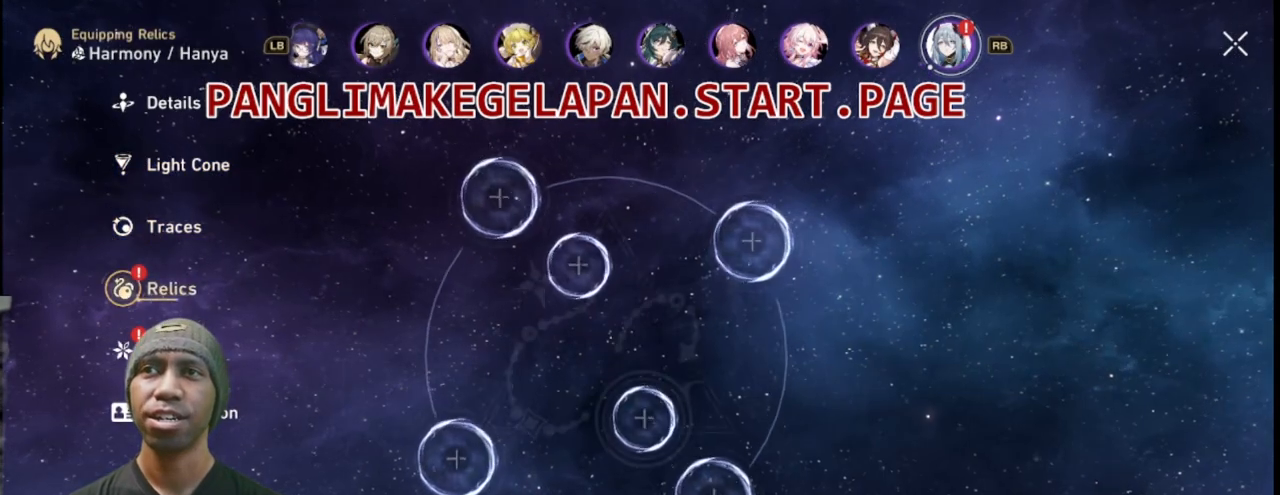
Gameplay with a controller (PlayStation layout); each line is a JSON object with the inputs held at the frame after it (dt_ms = milliseconds from this image to that frame). "events" lists button and stick changes between this image and that frame as [ms after this image, input, new state], when the widget could be followed in between. Not read: L3 R3.
{"dt_ms": 500, "buttons": ["R2"], "left_stick": "center", "right_stick": "center", "events": [[267, "left_stick", "down"], [350, "left_stick", "center"]]}
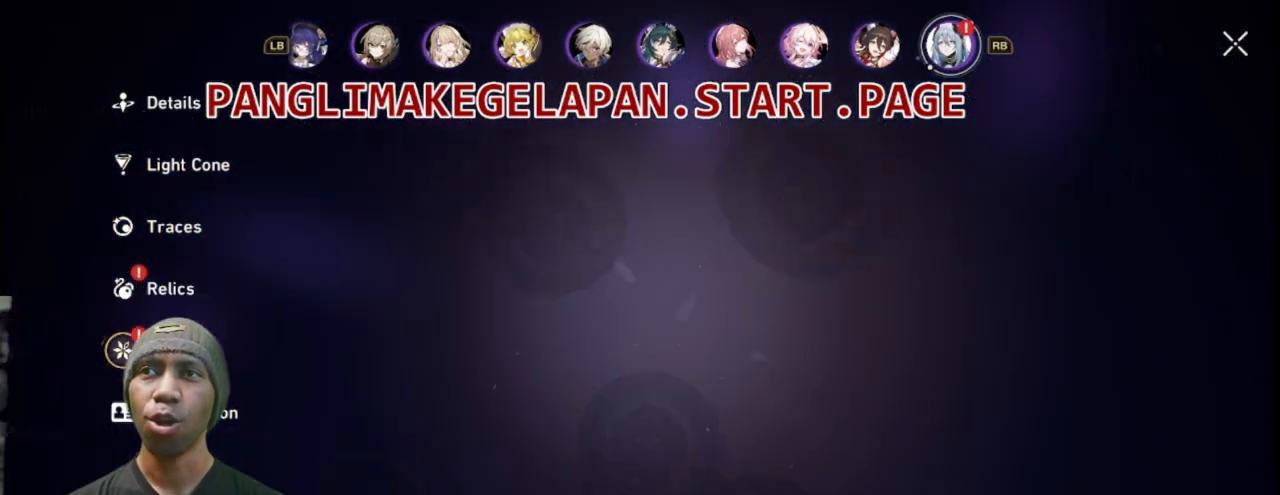
{"dt_ms": 500, "buttons": ["R2"], "left_stick": "center", "right_stick": "center", "events": []}
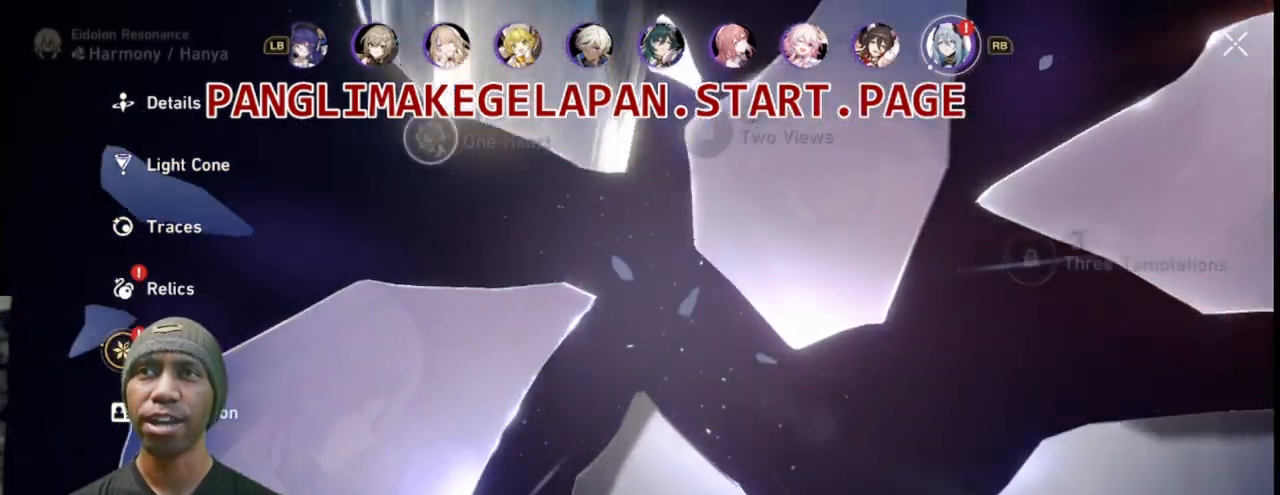
{"dt_ms": 500, "buttons": ["R2"], "left_stick": "center", "right_stick": "center", "events": []}
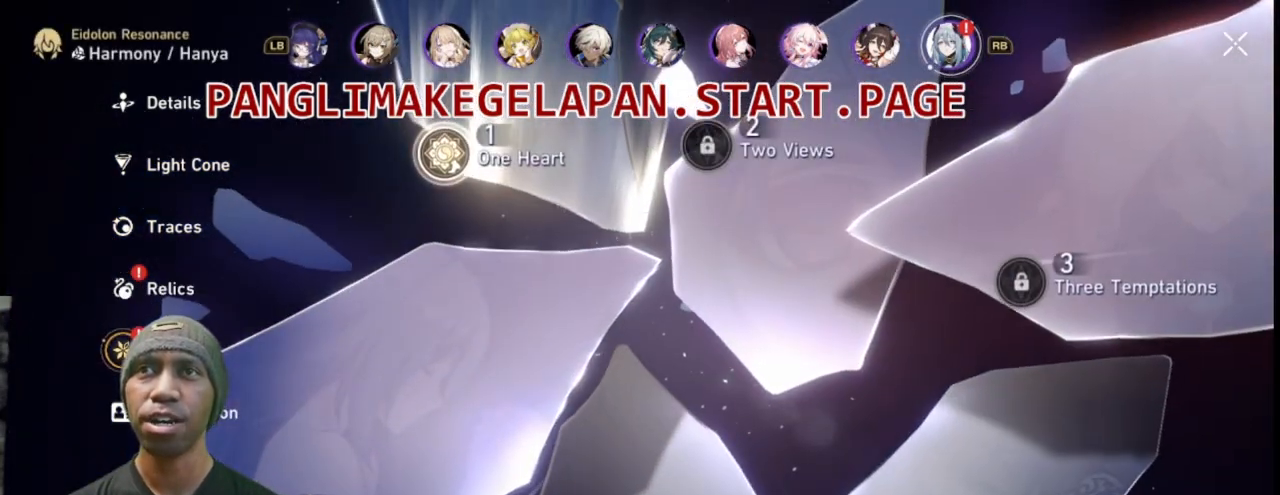
{"dt_ms": 500, "buttons": ["R2"], "left_stick": "center", "right_stick": "center", "events": []}
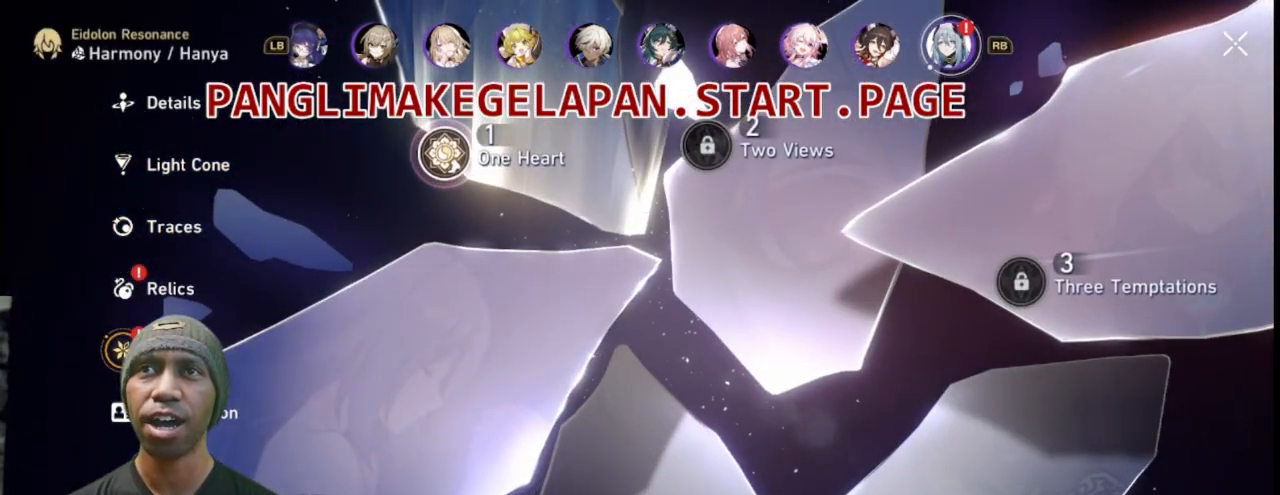
{"dt_ms": 1000, "buttons": ["R2"], "left_stick": "center", "right_stick": "center", "events": [[117, "CROSS", "down"], [233, "CROSS", "up"]]}
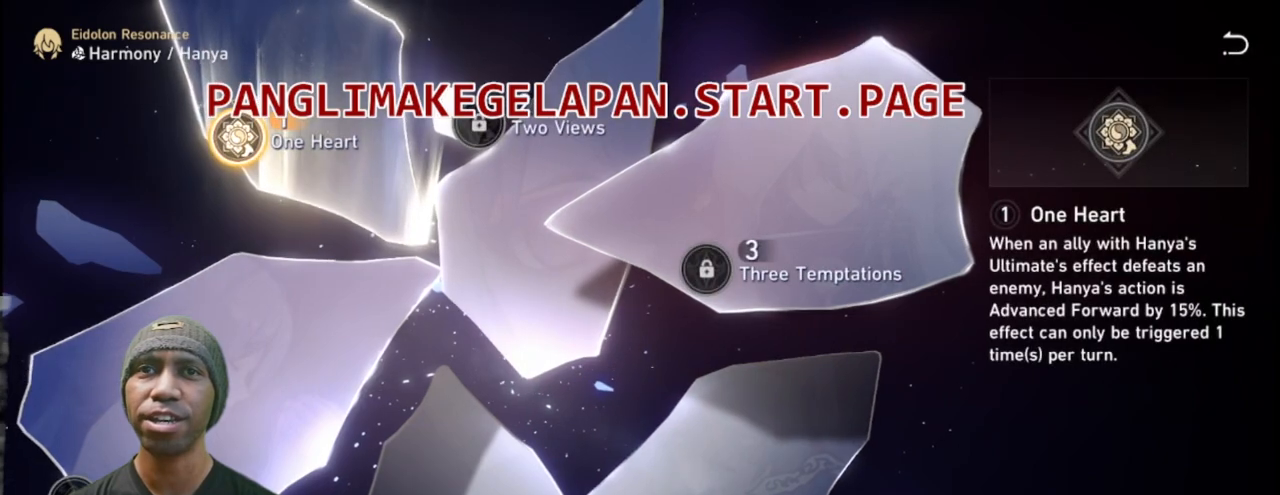
{"dt_ms": 500, "buttons": ["R2"], "left_stick": "center", "right_stick": "center", "events": []}
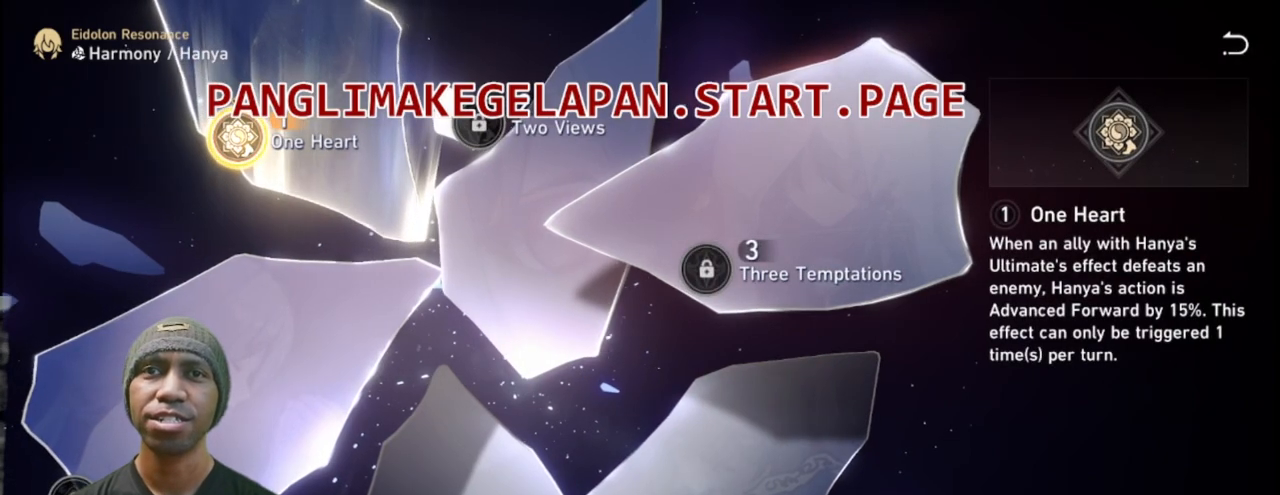
{"dt_ms": 500, "buttons": ["R2"], "left_stick": "center", "right_stick": "center", "events": [[167, "left_stick", "right"], [333, "left_stick", "center"]]}
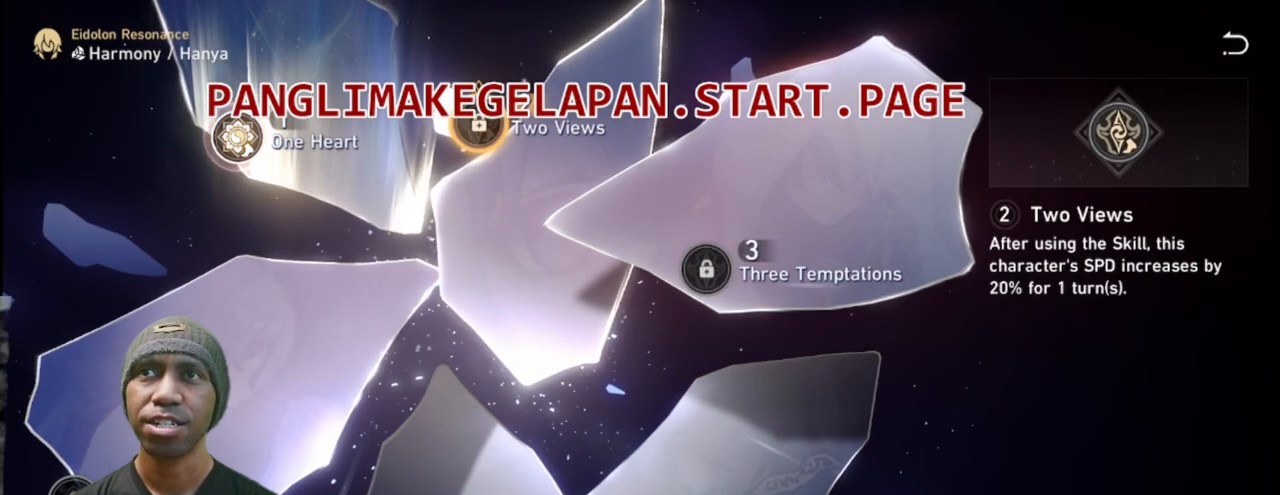
{"dt_ms": 500, "buttons": ["R2"], "left_stick": "center", "right_stick": "center", "events": [[100, "left_stick", "left"], [250, "left_stick", "center"]]}
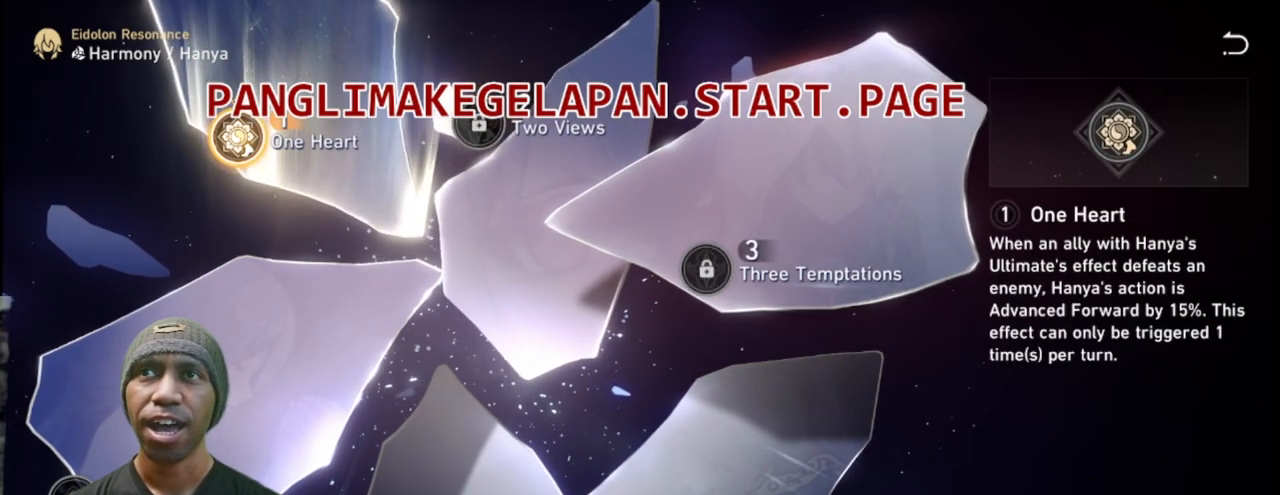
{"dt_ms": 500, "buttons": ["R2"], "left_stick": "center", "right_stick": "center", "events": []}
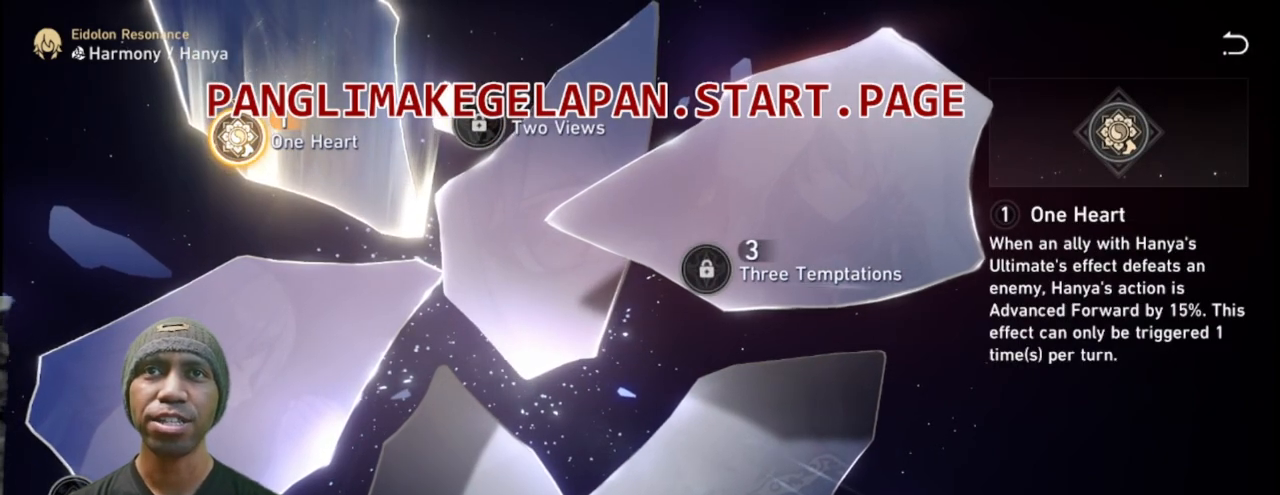
{"dt_ms": 500, "buttons": ["R2"], "left_stick": "center", "right_stick": "center", "events": []}
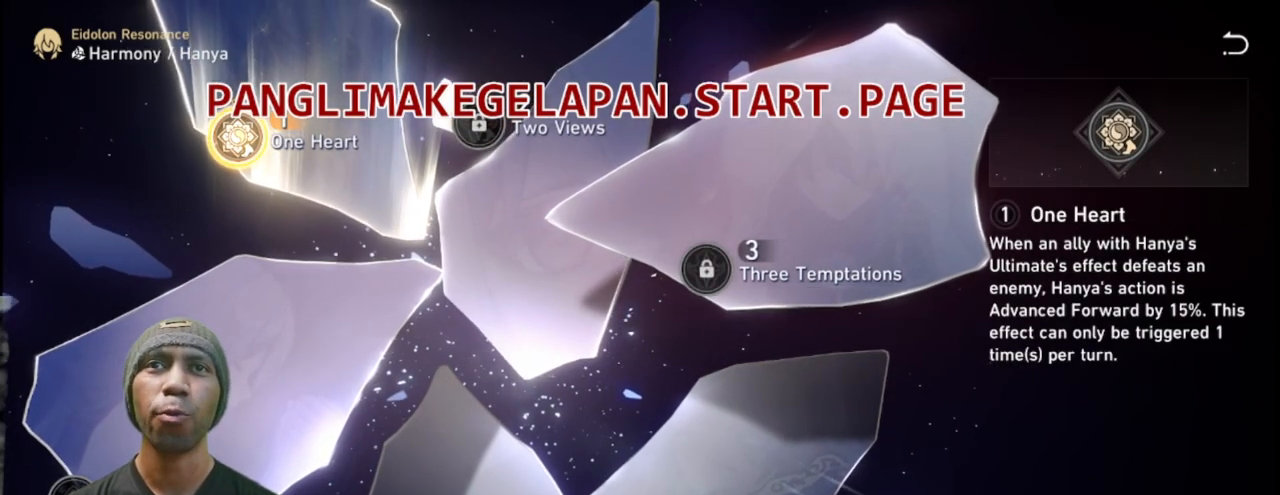
{"dt_ms": 500, "buttons": ["R2"], "left_stick": "center", "right_stick": "center", "events": []}
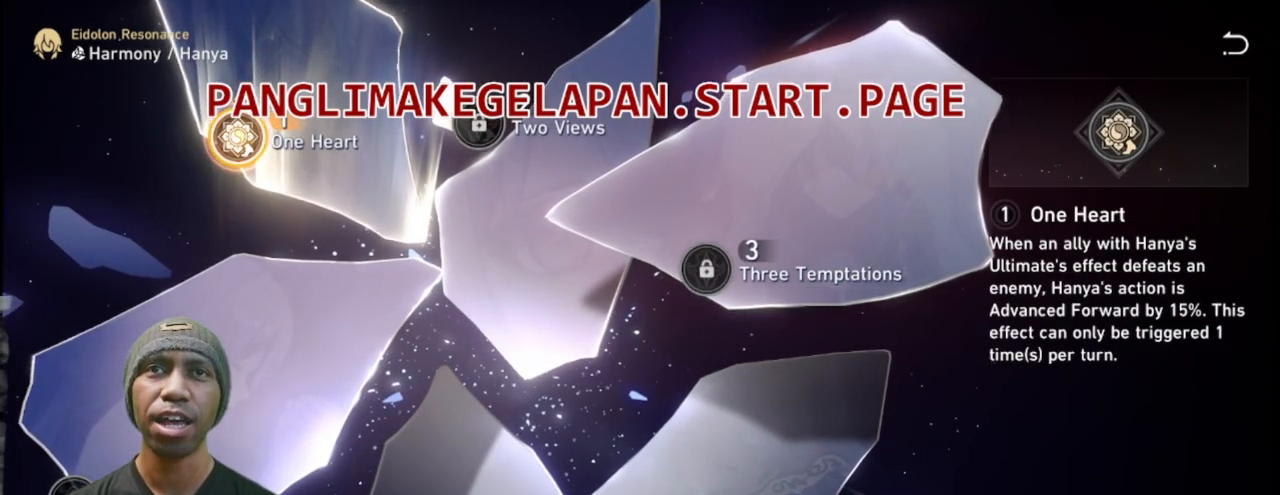
{"dt_ms": 500, "buttons": ["R2"], "left_stick": "center", "right_stick": "center", "events": []}
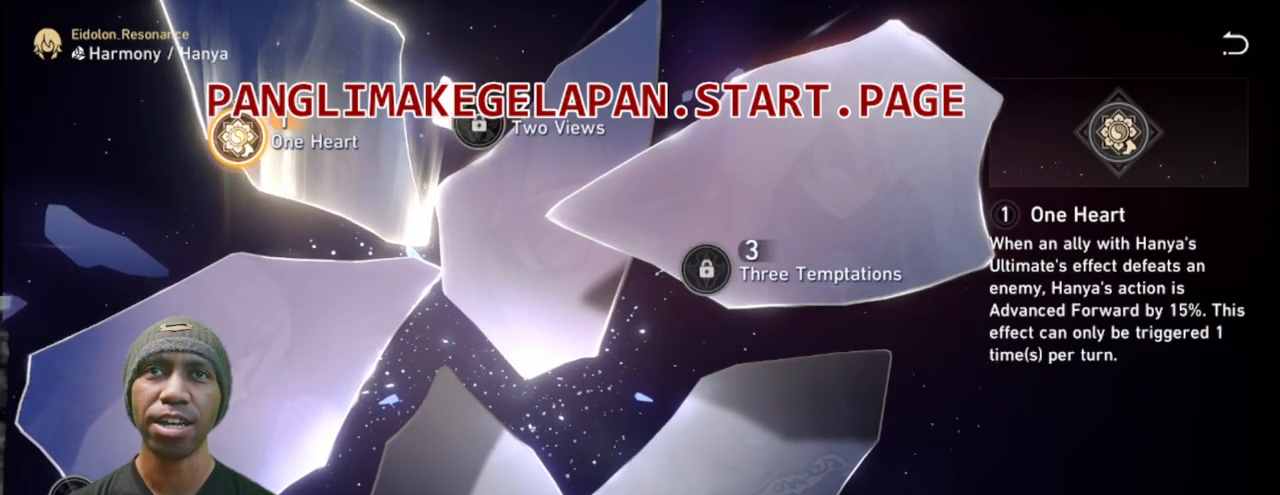
{"dt_ms": 500, "buttons": ["R2"], "left_stick": "center", "right_stick": "center", "events": []}
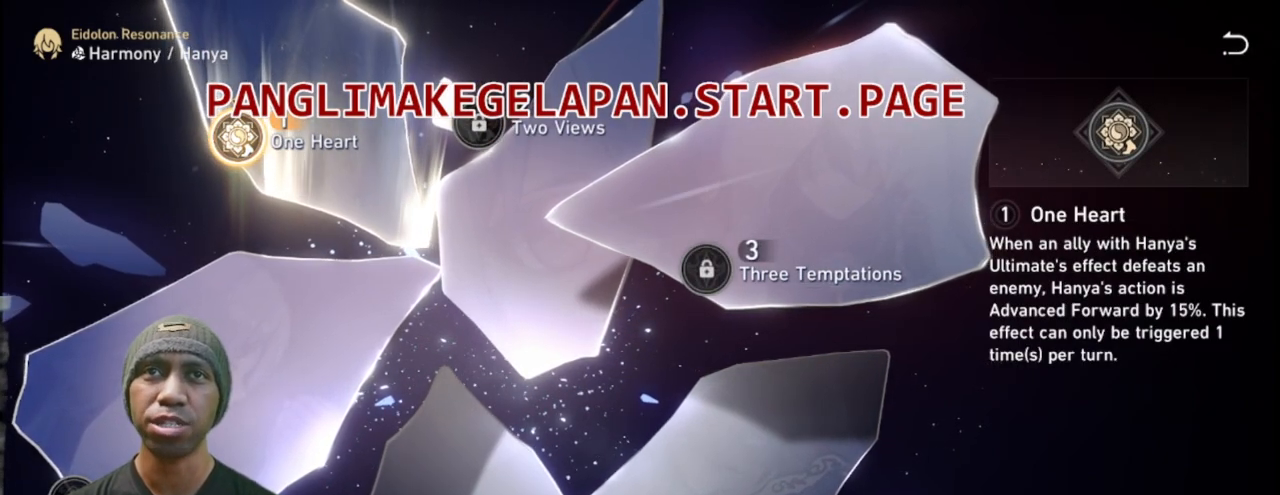
{"dt_ms": 500, "buttons": ["R2"], "left_stick": "center", "right_stick": "center", "events": []}
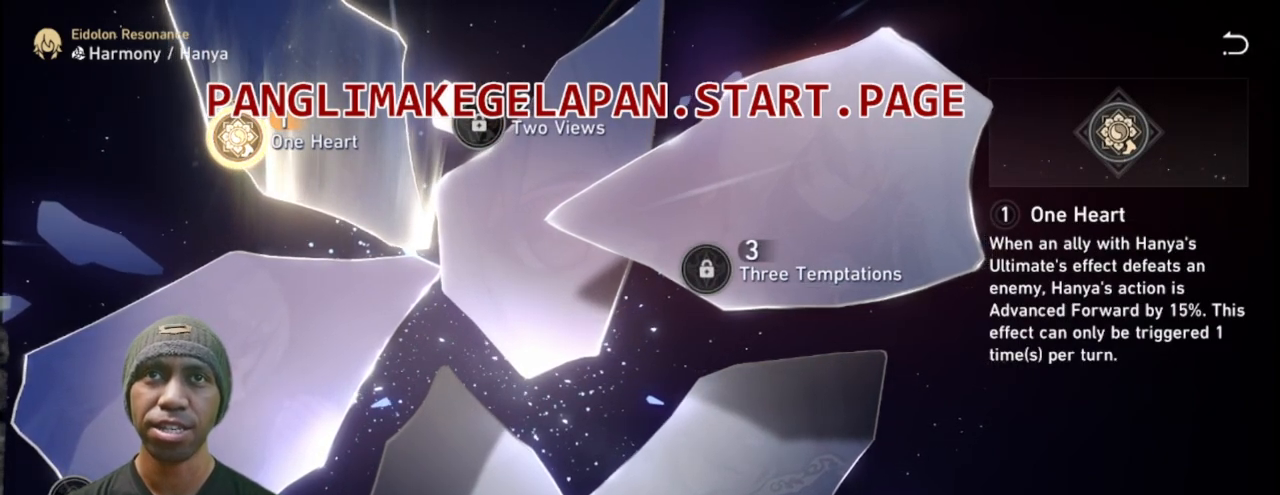
{"dt_ms": 500, "buttons": ["R2"], "left_stick": "center", "right_stick": "center", "events": []}
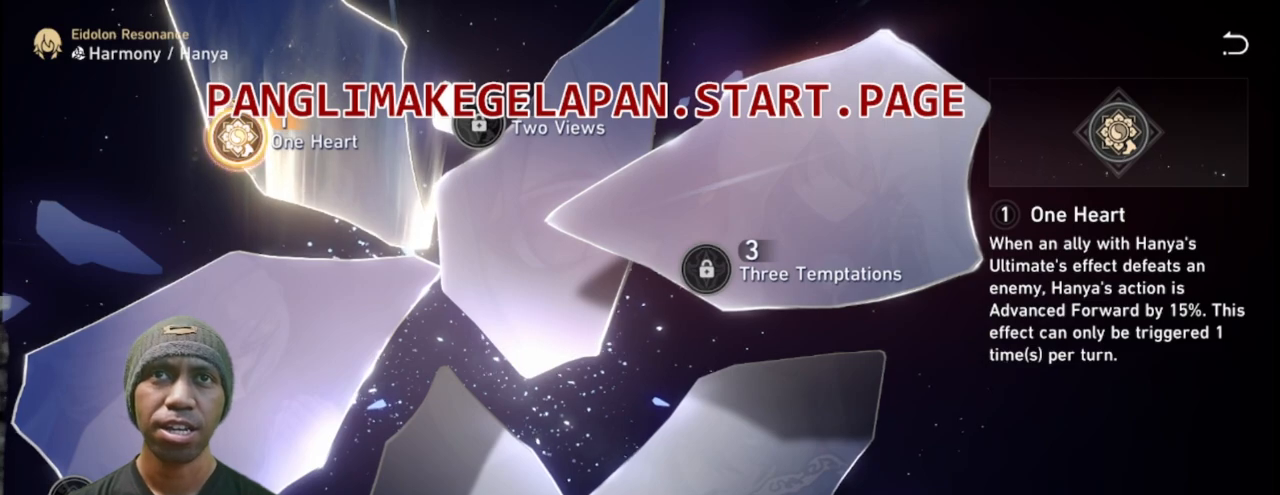
{"dt_ms": 500, "buttons": ["R2"], "left_stick": "center", "right_stick": "center", "events": []}
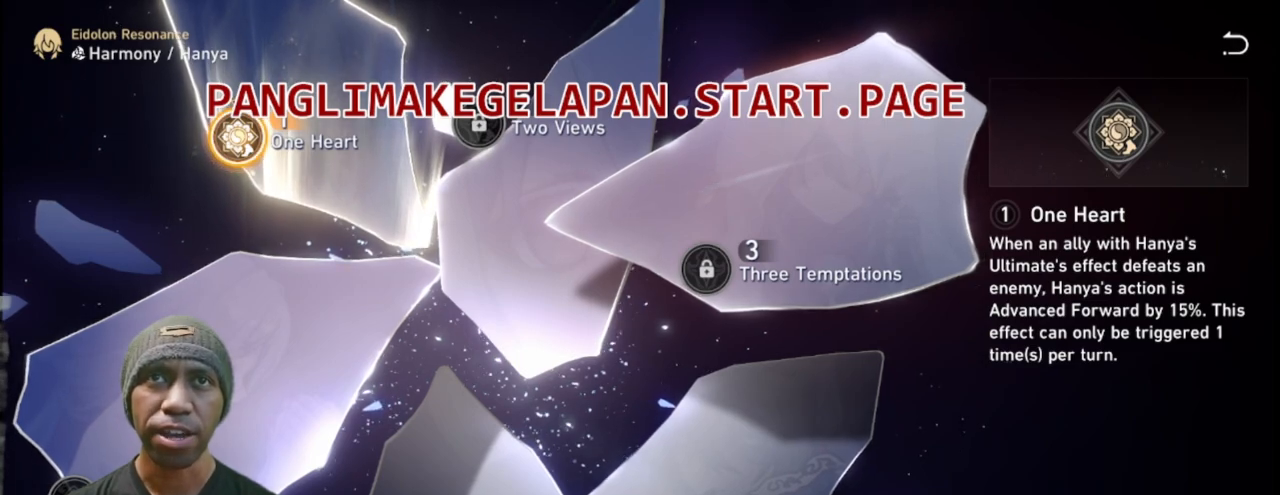
{"dt_ms": 500, "buttons": ["R2"], "left_stick": "center", "right_stick": "center", "events": []}
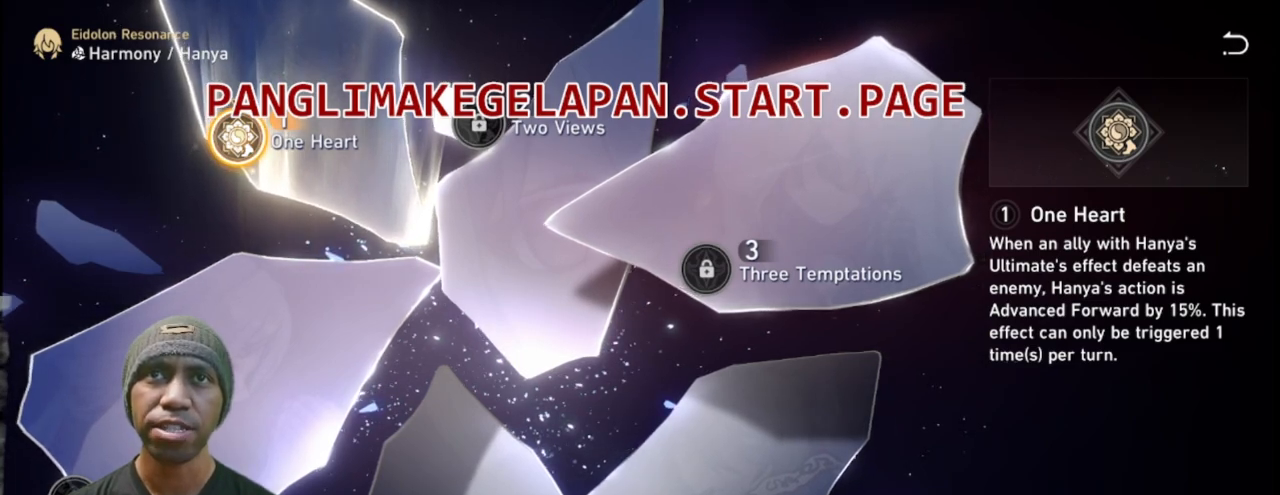
{"dt_ms": 500, "buttons": ["R2"], "left_stick": "center", "right_stick": "center", "events": []}
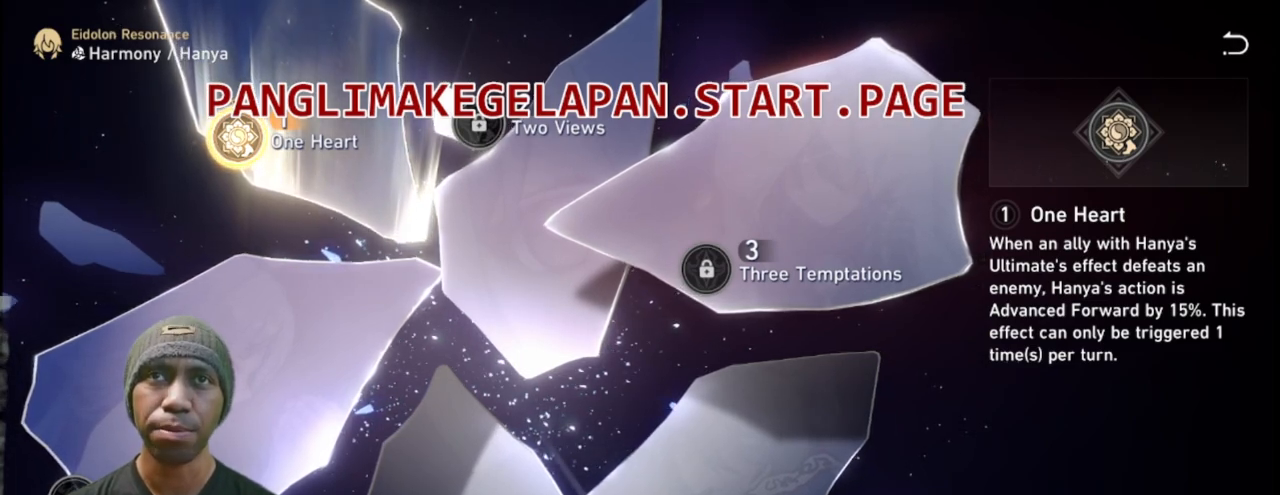
{"dt_ms": 500, "buttons": ["R2"], "left_stick": "center", "right_stick": "center", "events": []}
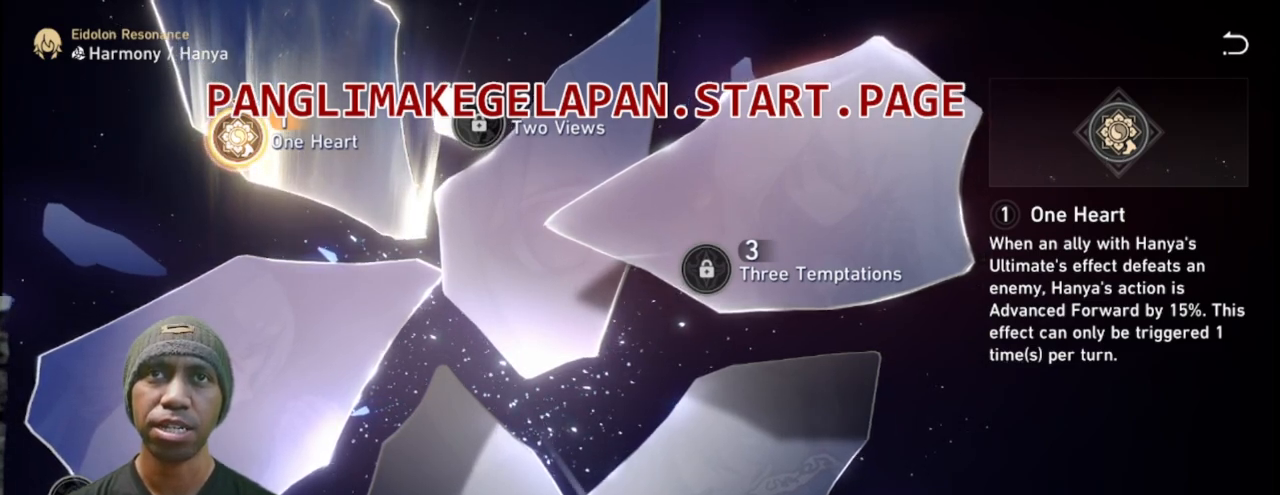
{"dt_ms": 500, "buttons": ["R2"], "left_stick": "center", "right_stick": "center", "events": []}
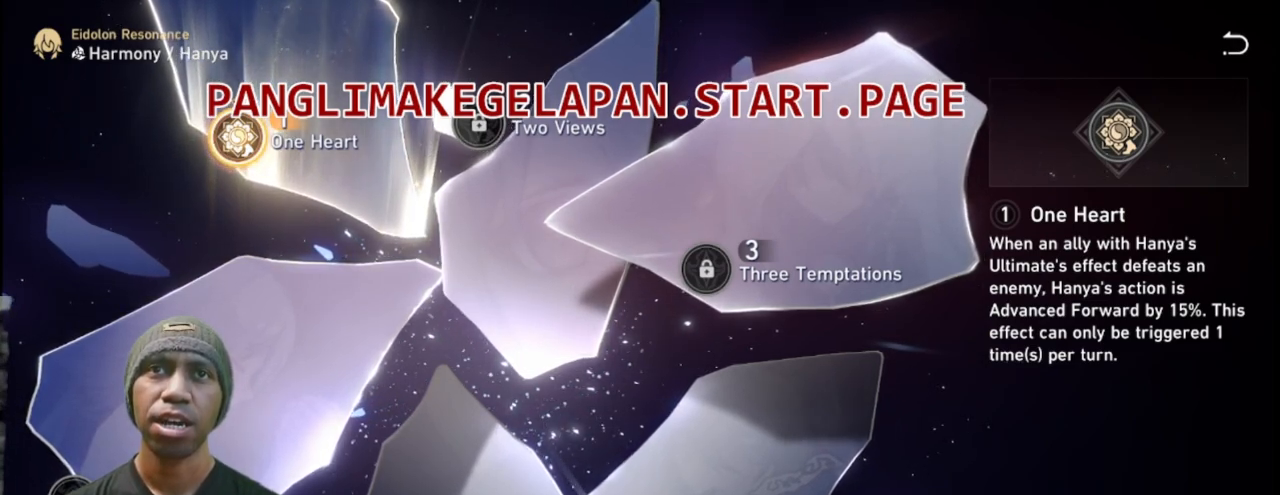
{"dt_ms": 500, "buttons": ["R2"], "left_stick": "center", "right_stick": "center", "events": []}
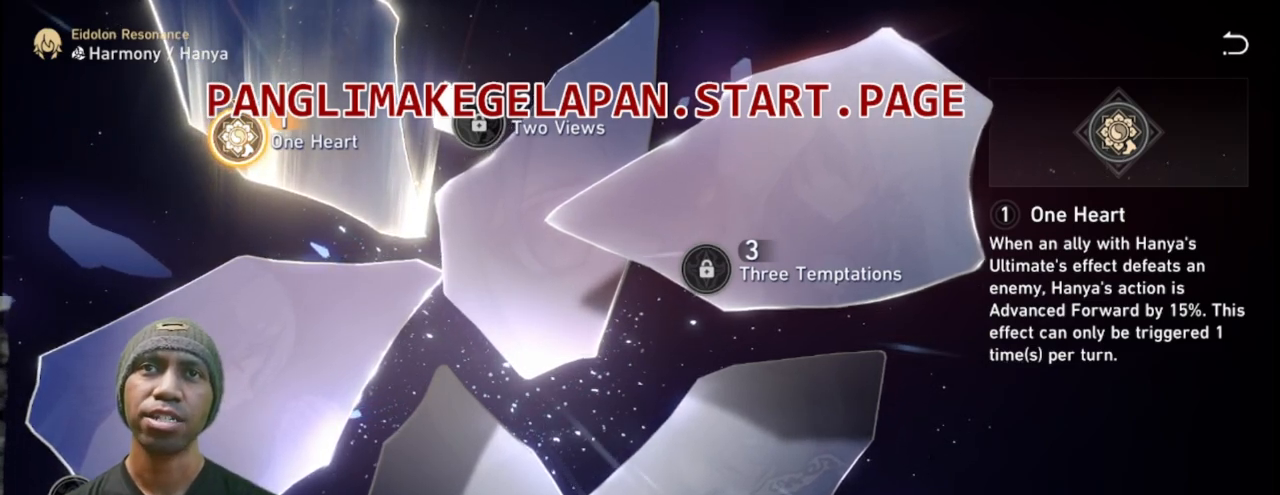
{"dt_ms": 500, "buttons": ["R2"], "left_stick": "center", "right_stick": "center", "events": []}
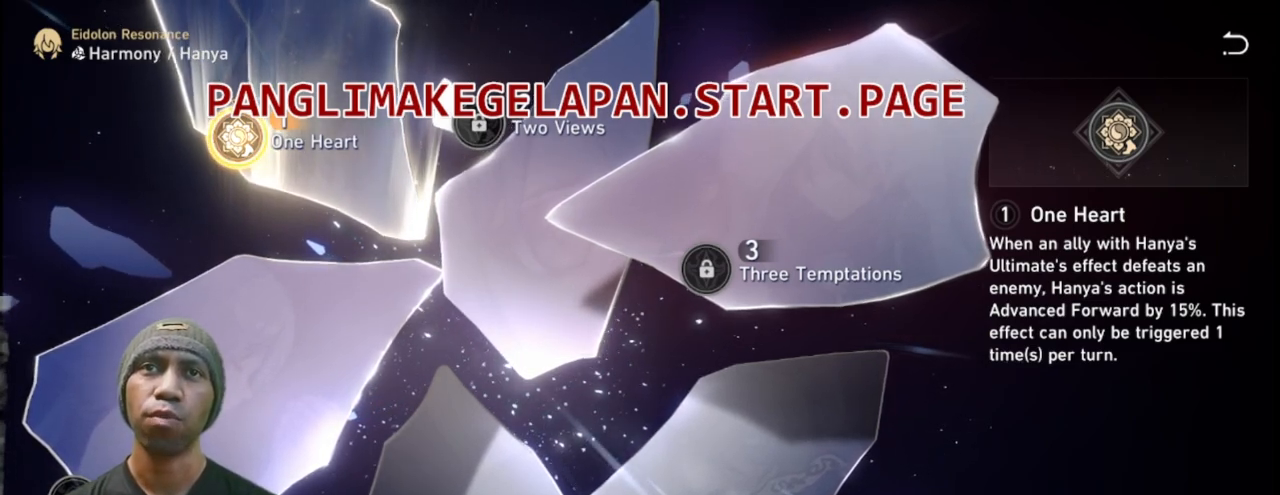
{"dt_ms": 500, "buttons": ["R2"], "left_stick": "center", "right_stick": "center", "events": []}
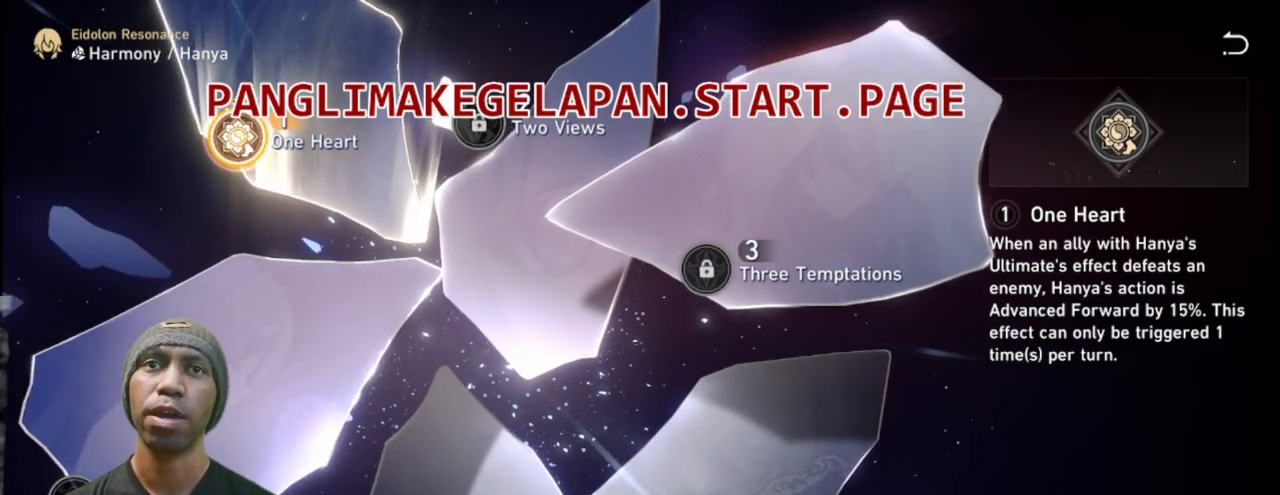
{"dt_ms": 500, "buttons": ["R2"], "left_stick": "center", "right_stick": "center", "events": []}
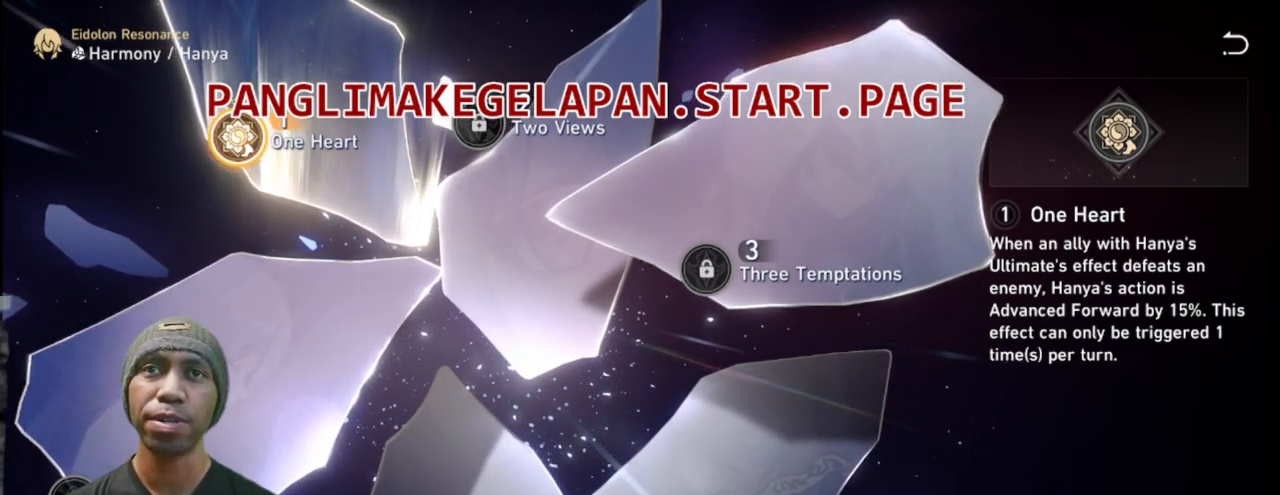
{"dt_ms": 500, "buttons": ["R2"], "left_stick": "center", "right_stick": "center", "events": []}
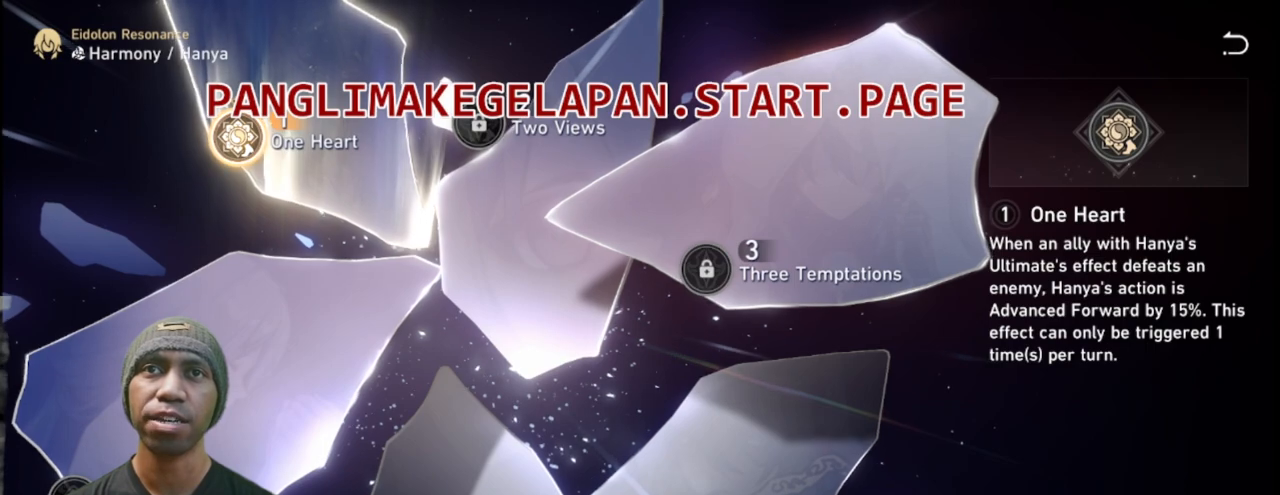
{"dt_ms": 500, "buttons": ["R2"], "left_stick": "center", "right_stick": "center", "events": []}
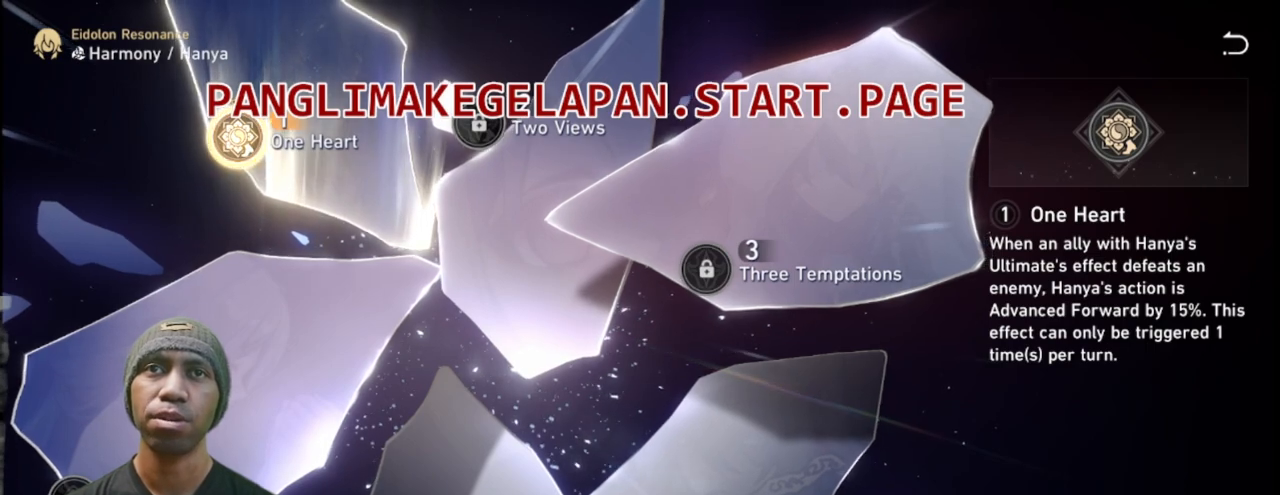
{"dt_ms": 500, "buttons": ["TRIANGLE", "R2"], "left_stick": "center", "right_stick": "center", "events": [[483, "TRIANGLE", "down"]]}
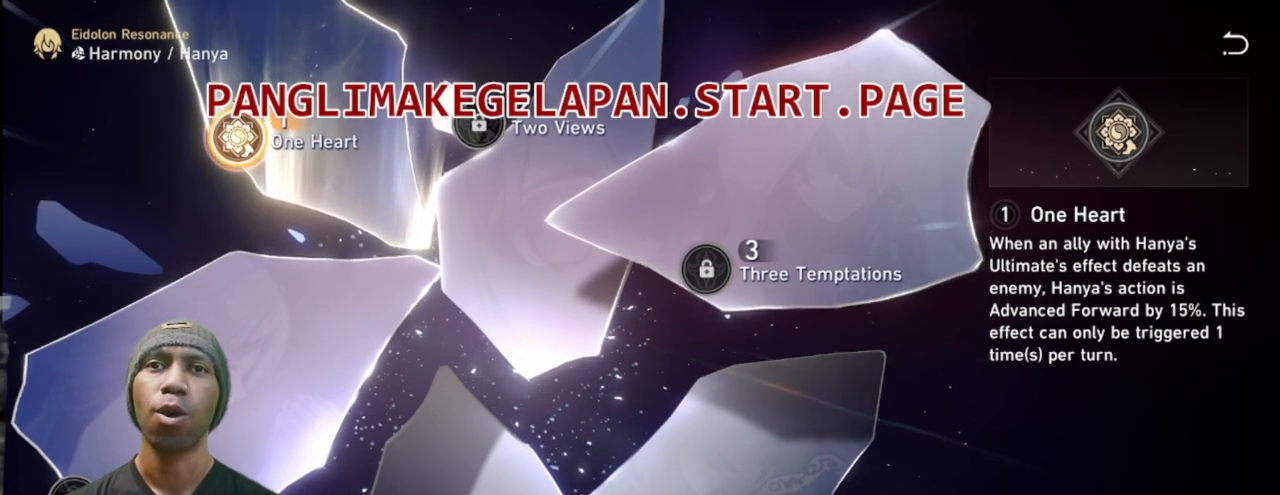
{"dt_ms": 500, "buttons": ["R2"], "left_stick": "center", "right_stick": "center", "events": [[100, "TRIANGLE", "up"]]}
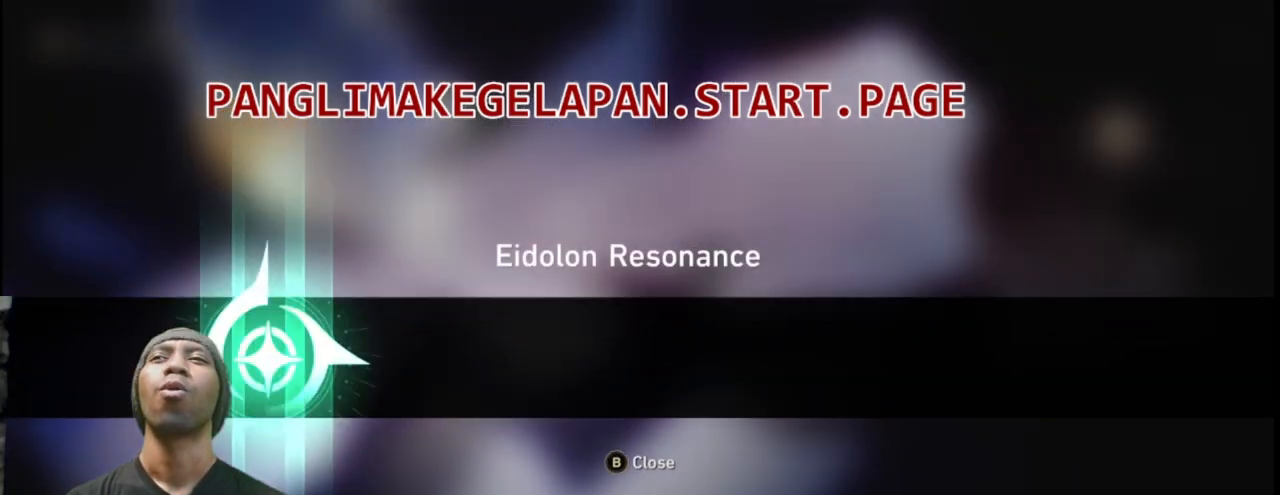
{"dt_ms": 500, "buttons": ["R2"], "left_stick": "center", "right_stick": "center", "events": []}
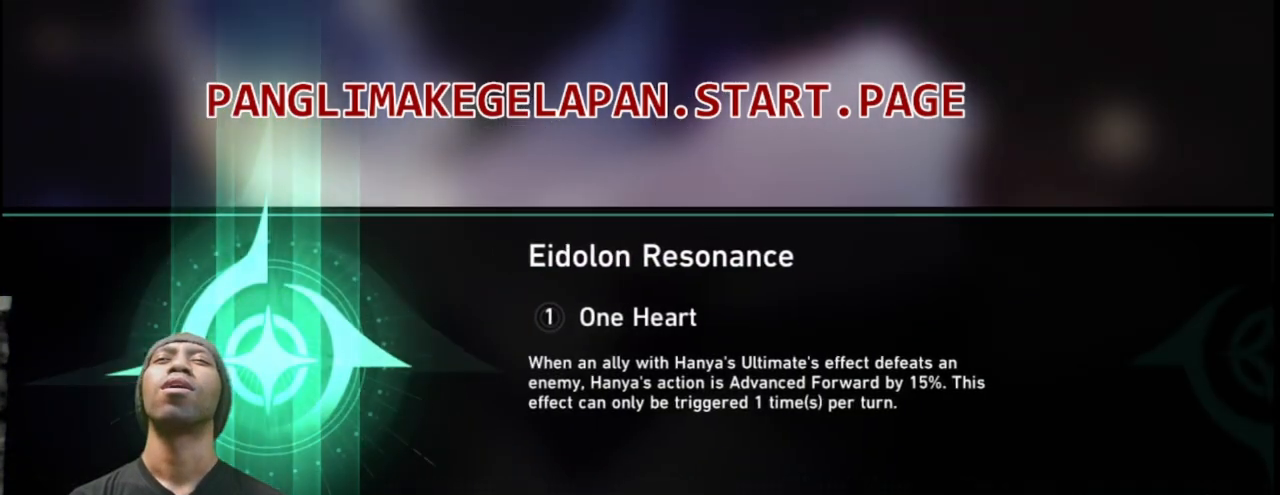
{"dt_ms": 500, "buttons": ["R2"], "left_stick": "center", "right_stick": "center", "events": []}
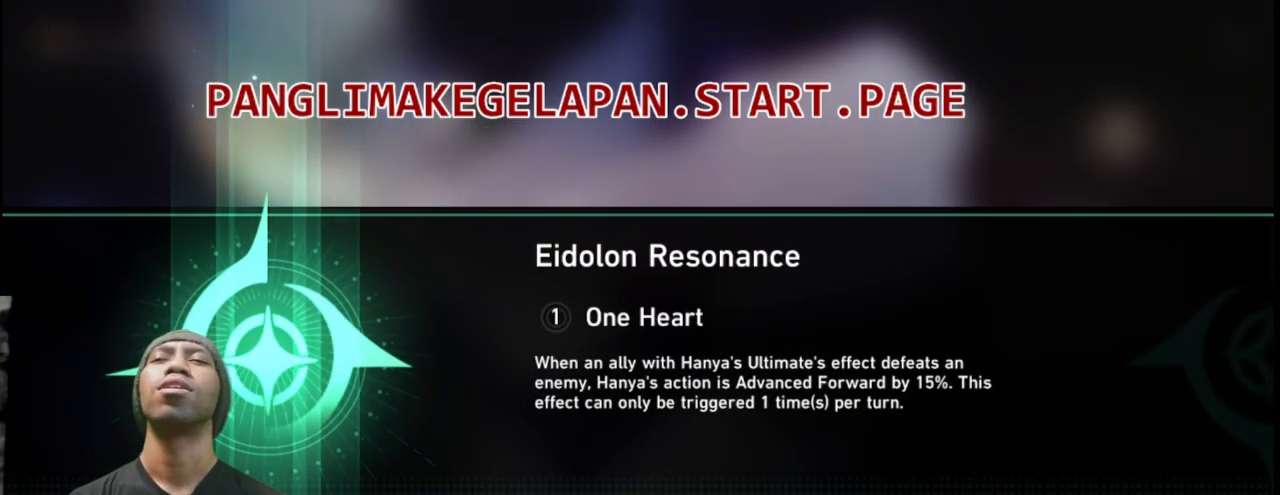
{"dt_ms": 500, "buttons": ["R2"], "left_stick": "center", "right_stick": "center", "events": []}